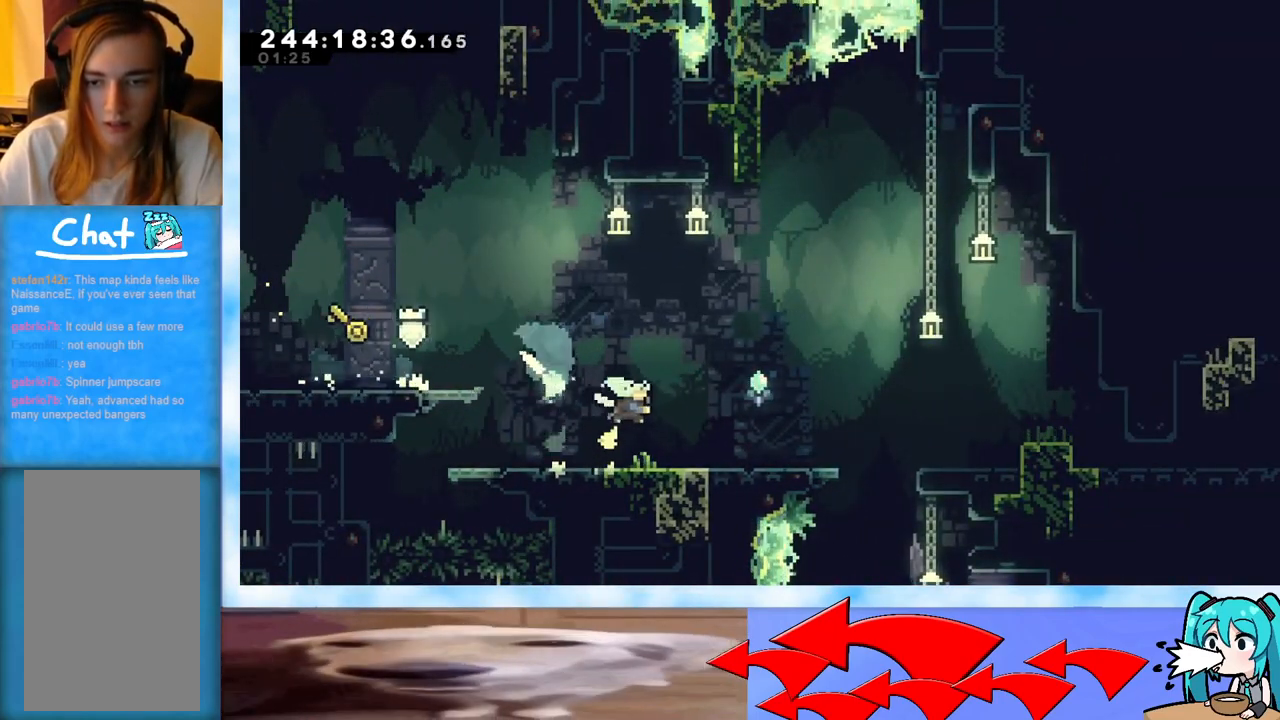
Gameplay with keyboard; each line is a JSON object with the keys held at the frame after it. "events" lists presses ("down") and releases ("up") of "dash", "demo", "down", "grab", "j2", "jump", "left", "pause", "right" and "up" between this image and that frame as [ms after this image, input, new state], when the widget could be followed in between. No other keys are recorded. Mouse input is not recorded. Key names are as the overlay labels them; some are game actions (e.g. jump) rather than physical keys.
{"keys": ["dash", "down", "jump", "right"], "events": [[33, "dash", "up"], [33, "down", "up"], [83, "jump", "up"], [133, "jump", "down"], [417, "dash", "down"], [417, "down", "down"]]}
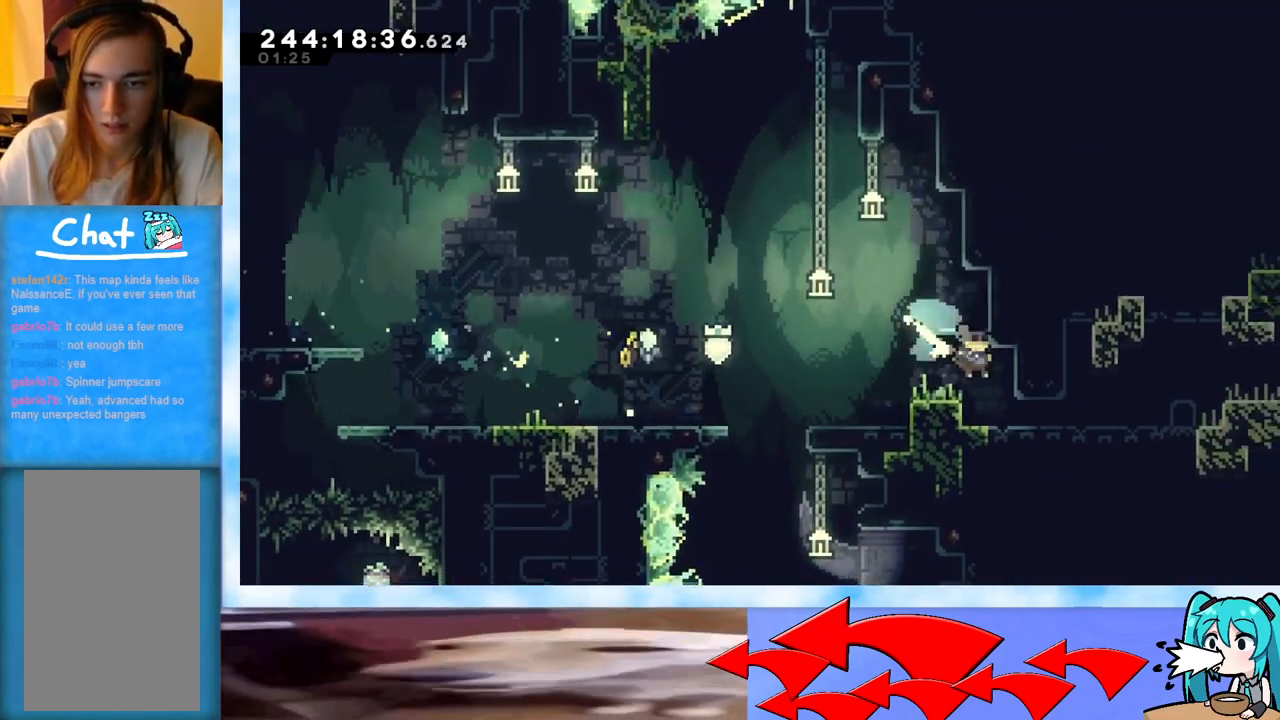
{"keys": ["jump", "right"], "events": [[100, "dash", "up"], [150, "jump", "up"], [184, "dash", "down"], [384, "dash", "up"], [384, "down", "up"], [434, "jump", "down"]]}
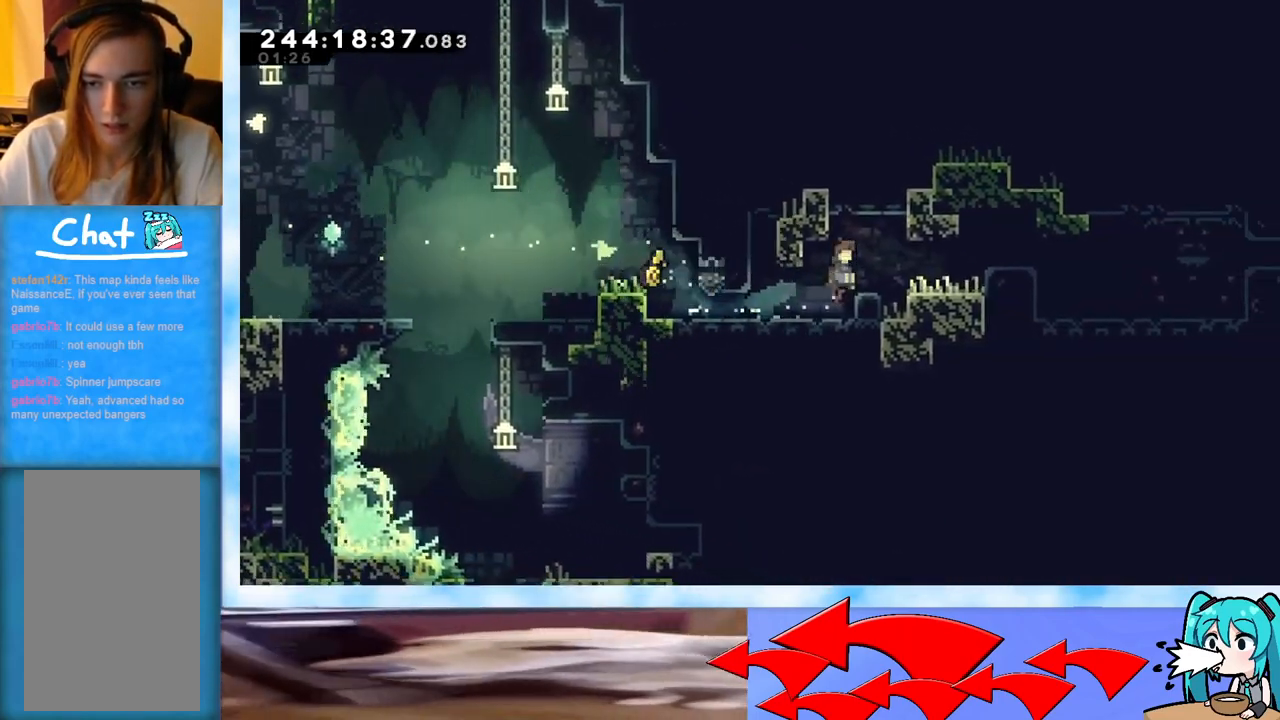
{"keys": ["jump", "right"], "events": [[200, "jump", "up"], [500, "jump", "down"]]}
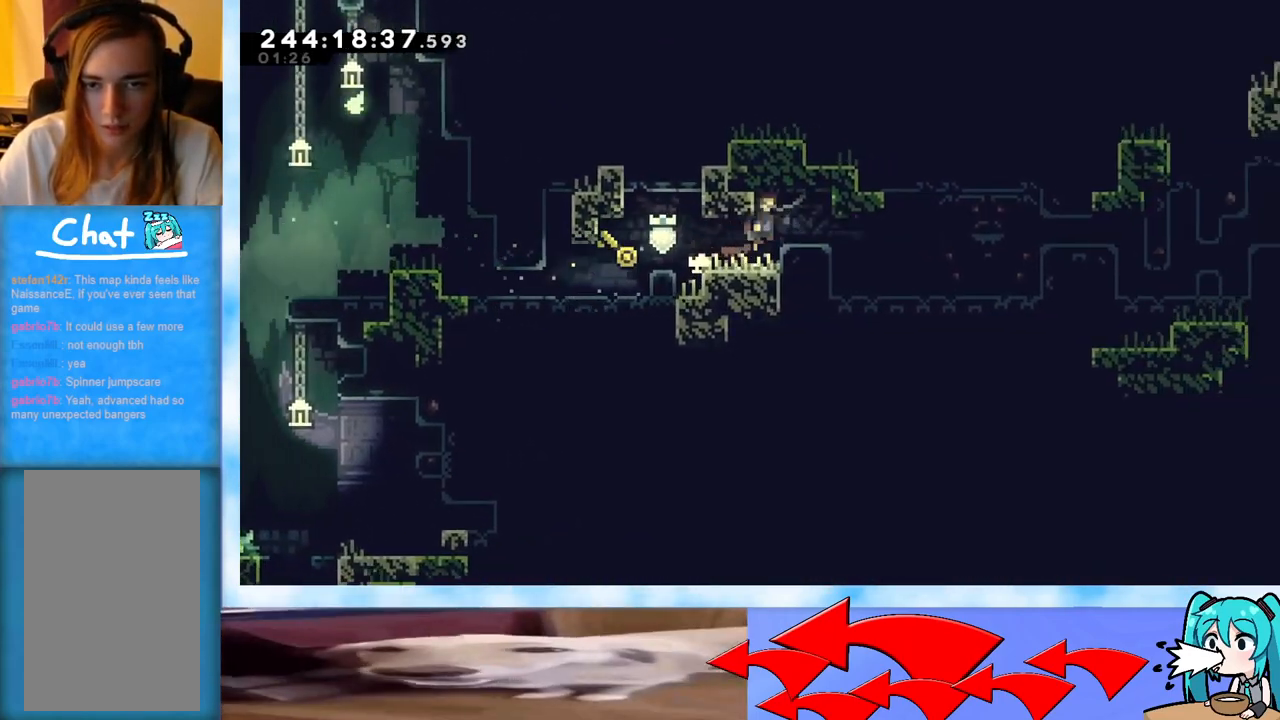
{"keys": ["right"], "events": [[50, "jump", "up"], [184, "dash", "down"], [284, "dash", "up"]]}
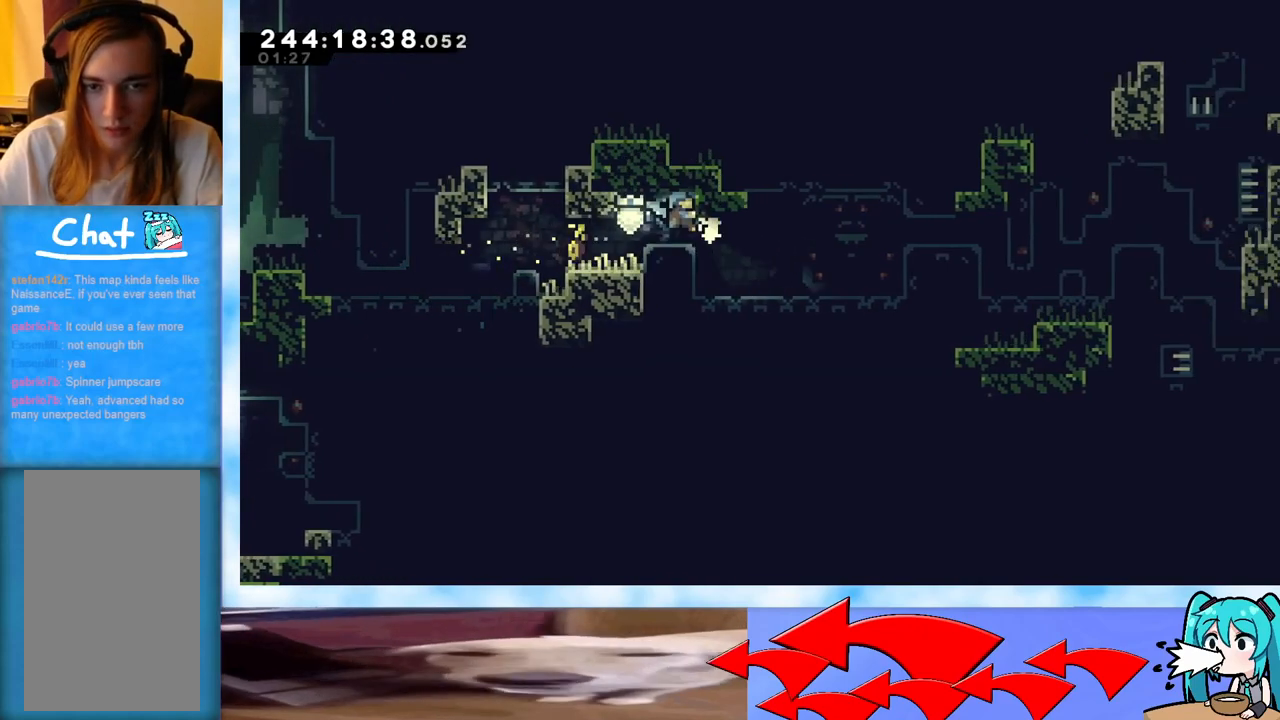
{"keys": [], "events": [[150, "demo", "down"], [233, "demo", "up"], [433, "right", "up"]]}
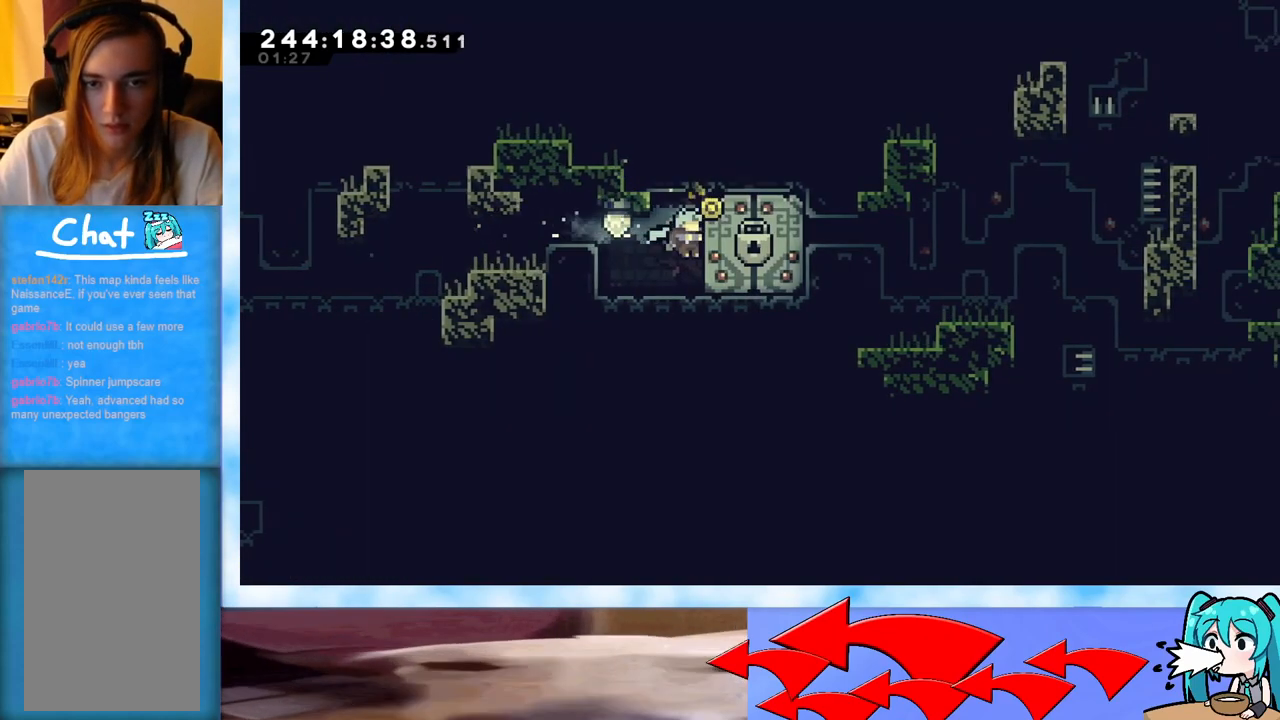
{"keys": [], "events": []}
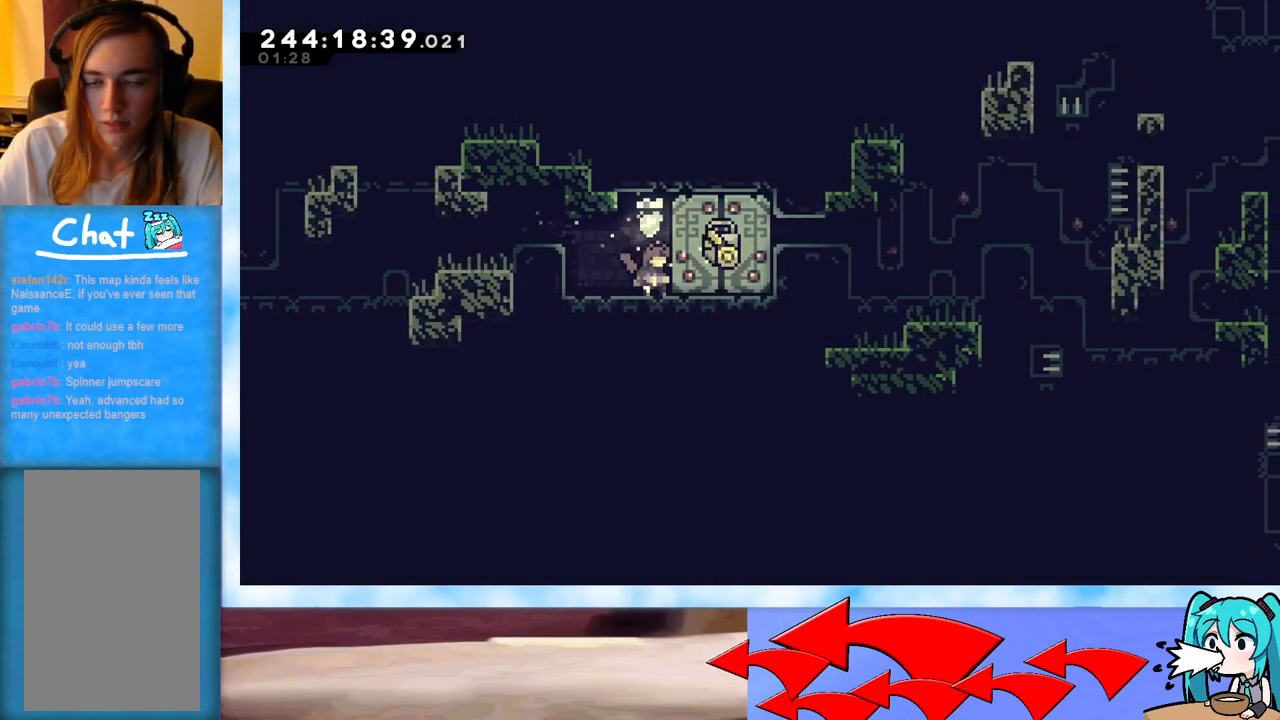
{"keys": ["right"], "events": [[317, "right", "down"]]}
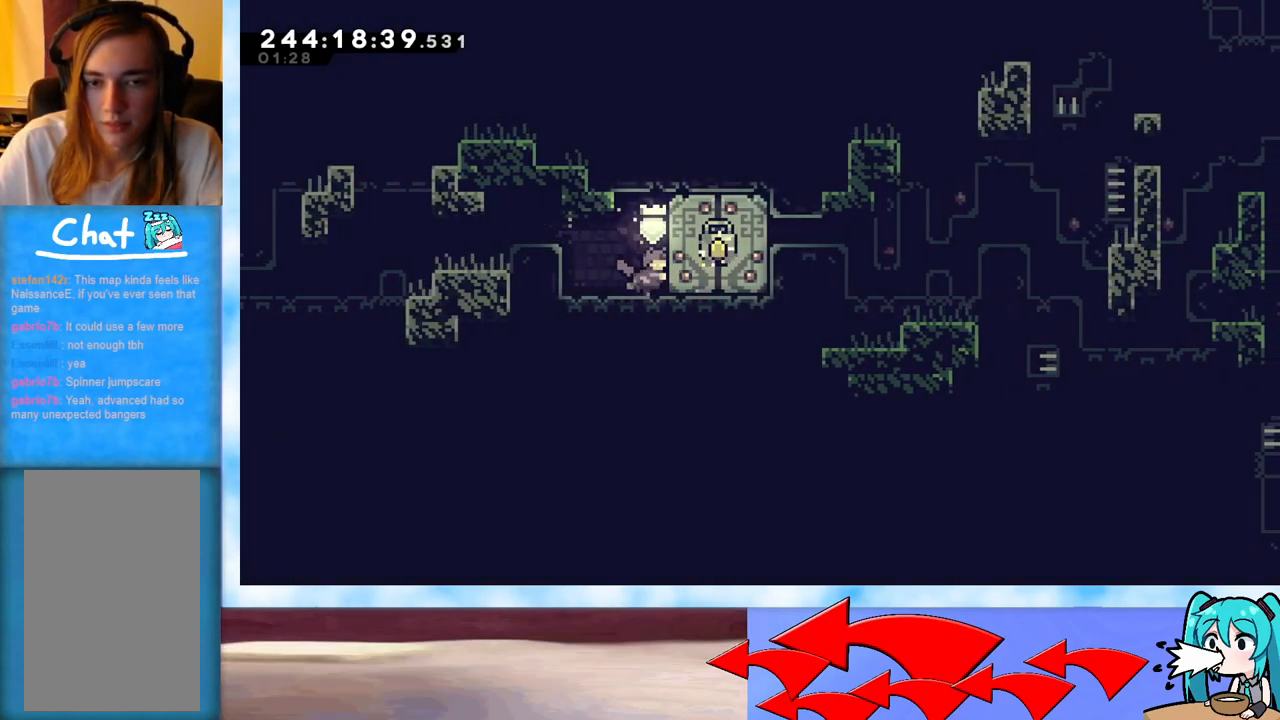
{"keys": ["right"], "events": []}
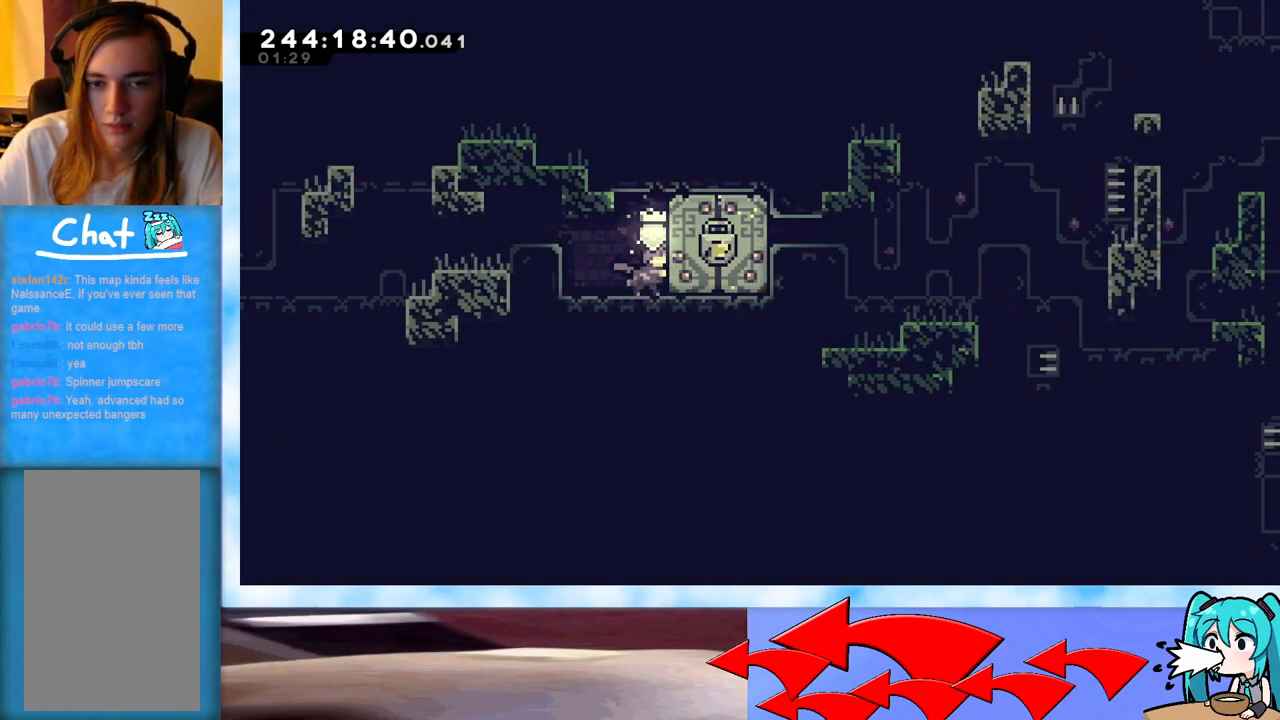
{"keys": ["demo", "right"], "events": [[267, "jump", "down"], [400, "jump", "up"], [450, "demo", "down"]]}
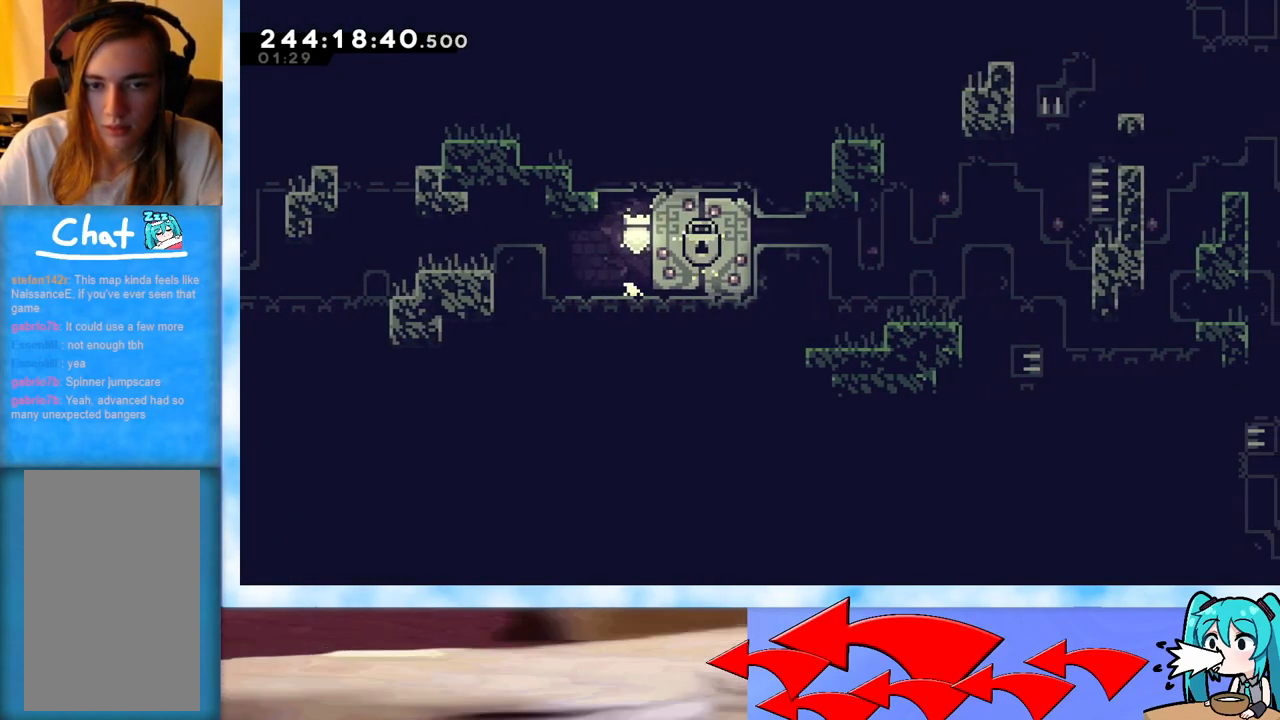
{"keys": ["down", "right"], "events": [[84, "demo", "up"], [367, "down", "down"]]}
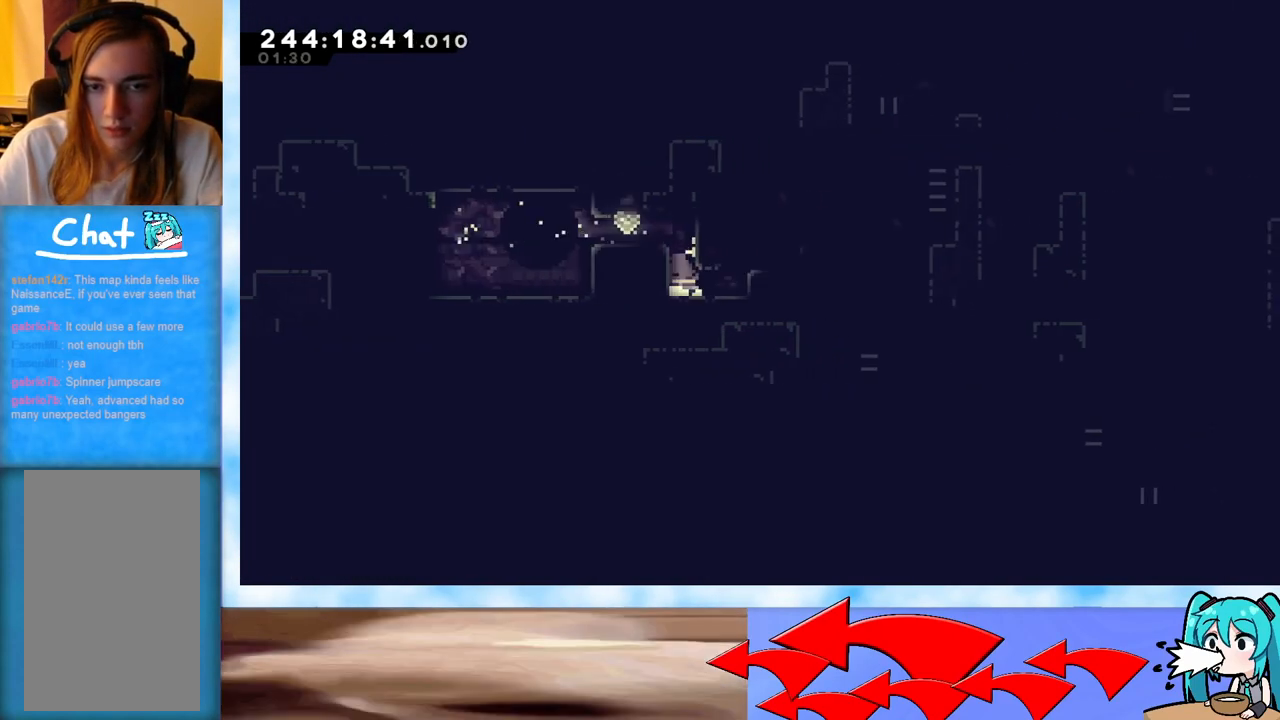
{"keys": ["down", "right"], "events": [[100, "jump", "down"], [183, "jump", "up"], [333, "jump", "down"], [467, "jump", "up"]]}
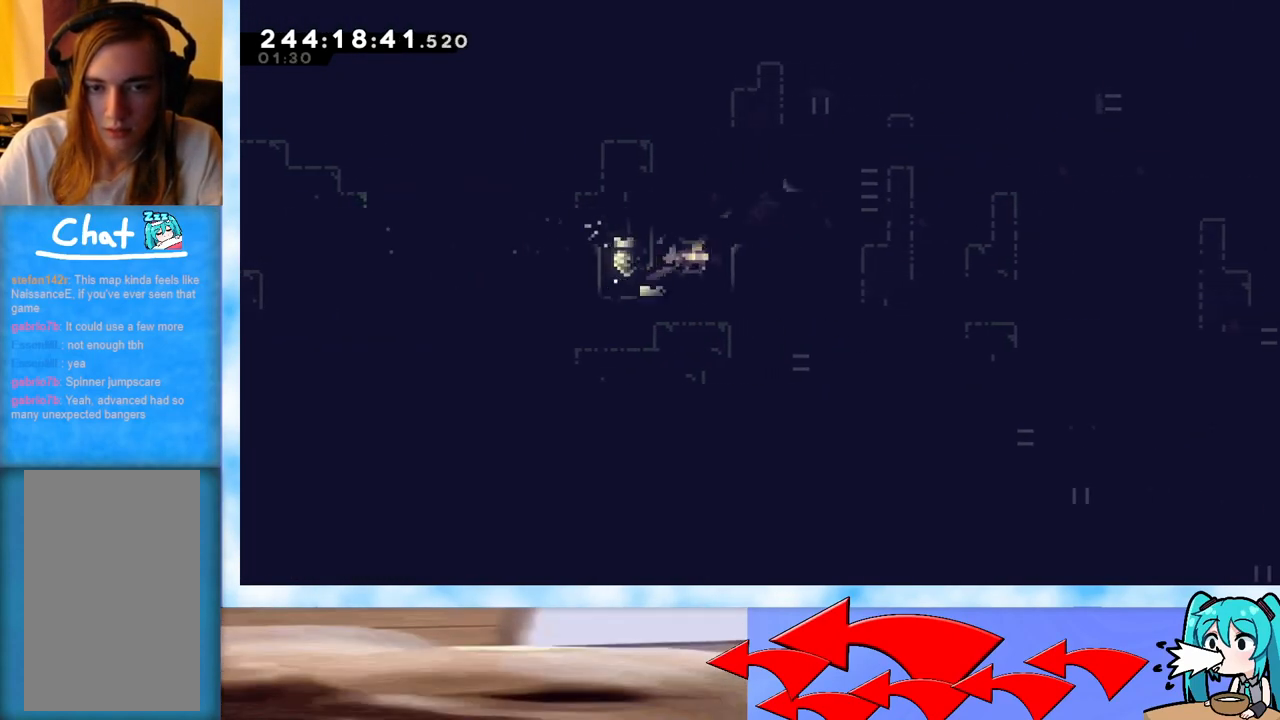
{"keys": ["down", "right"], "events": [[167, "jump", "down"], [301, "jump", "up"]]}
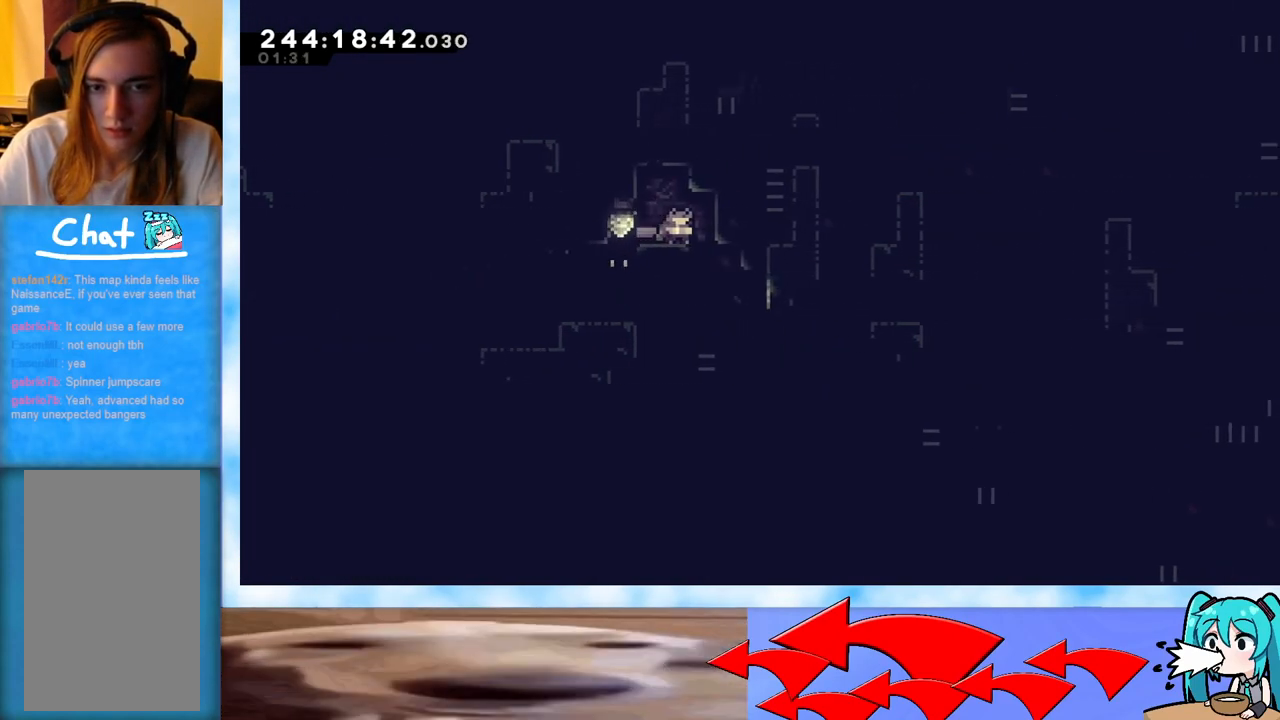
{"keys": ["down", "right"], "events": []}
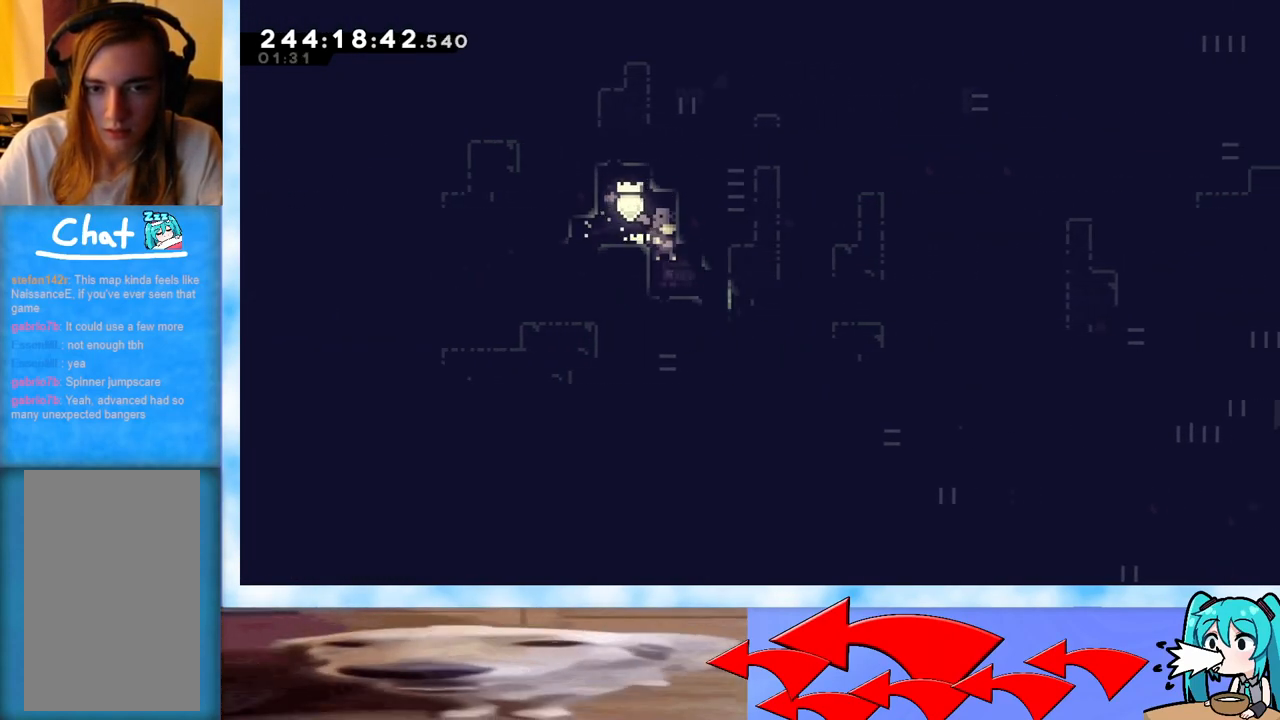
{"keys": ["down", "right"], "events": [[200, "jump", "down"], [250, "jump", "up"]]}
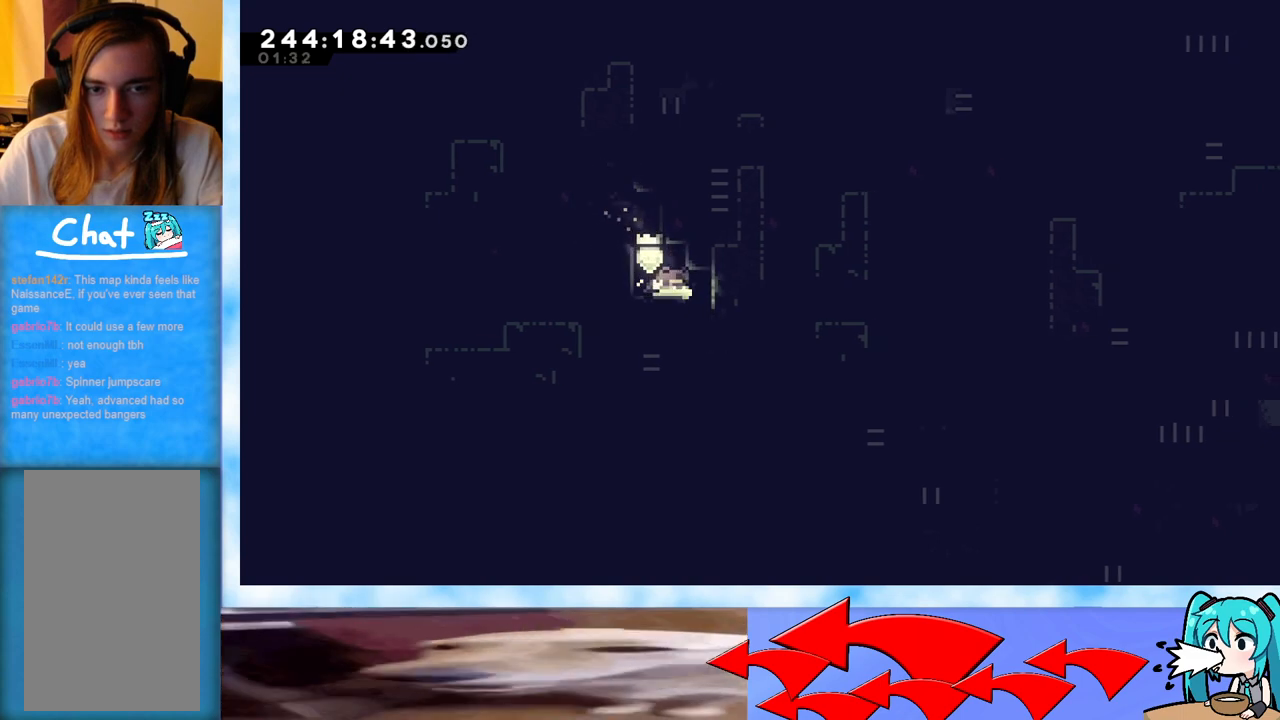
{"keys": ["down", "jump", "right"], "events": [[67, "jump", "down"], [117, "jump", "up"], [501, "jump", "down"]]}
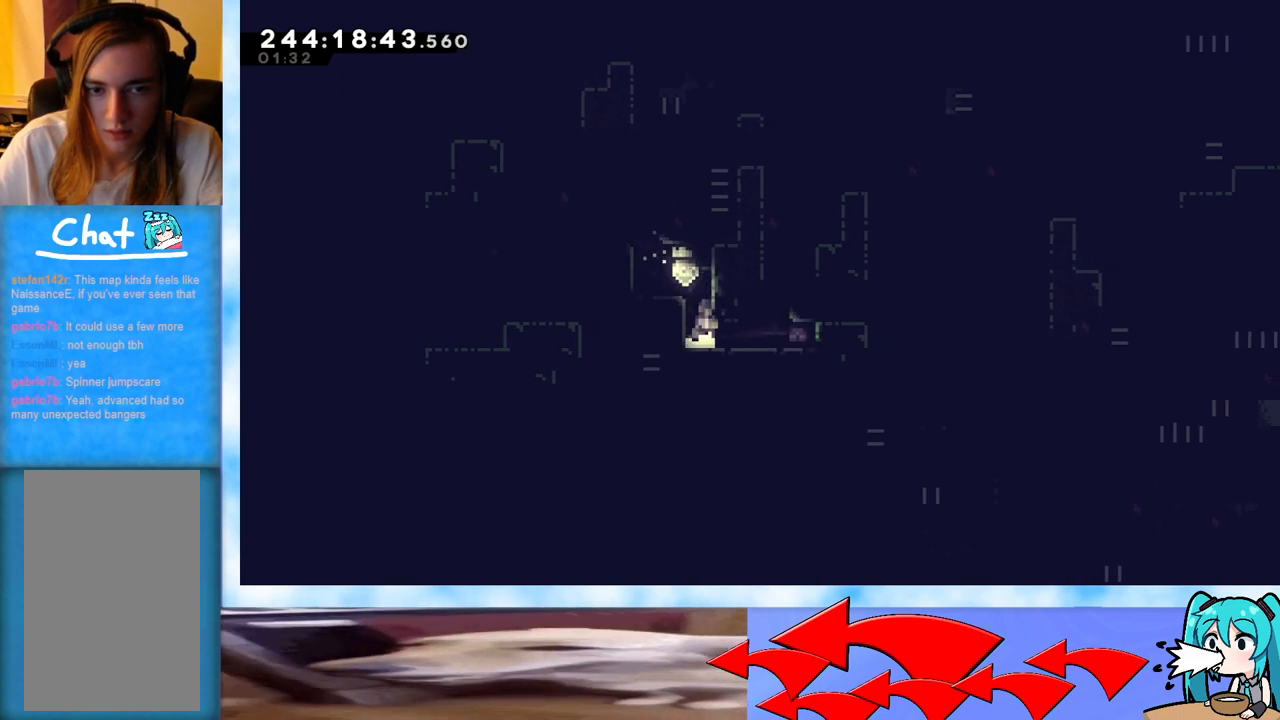
{"keys": ["down", "jump", "right"], "events": [[50, "jump", "up"], [183, "jump", "down"], [283, "jump", "up"], [367, "jump", "down"]]}
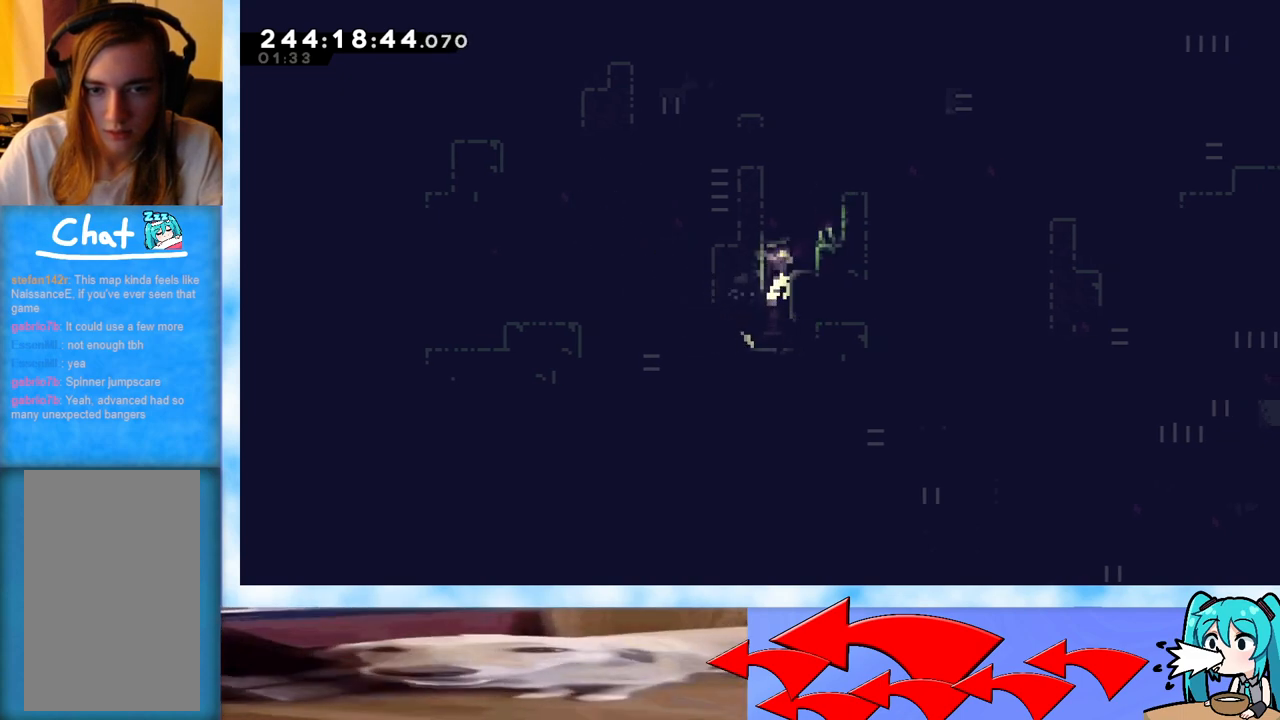
{"keys": ["down", "jump", "right"], "events": [[150, "jump", "up"], [434, "jump", "down"]]}
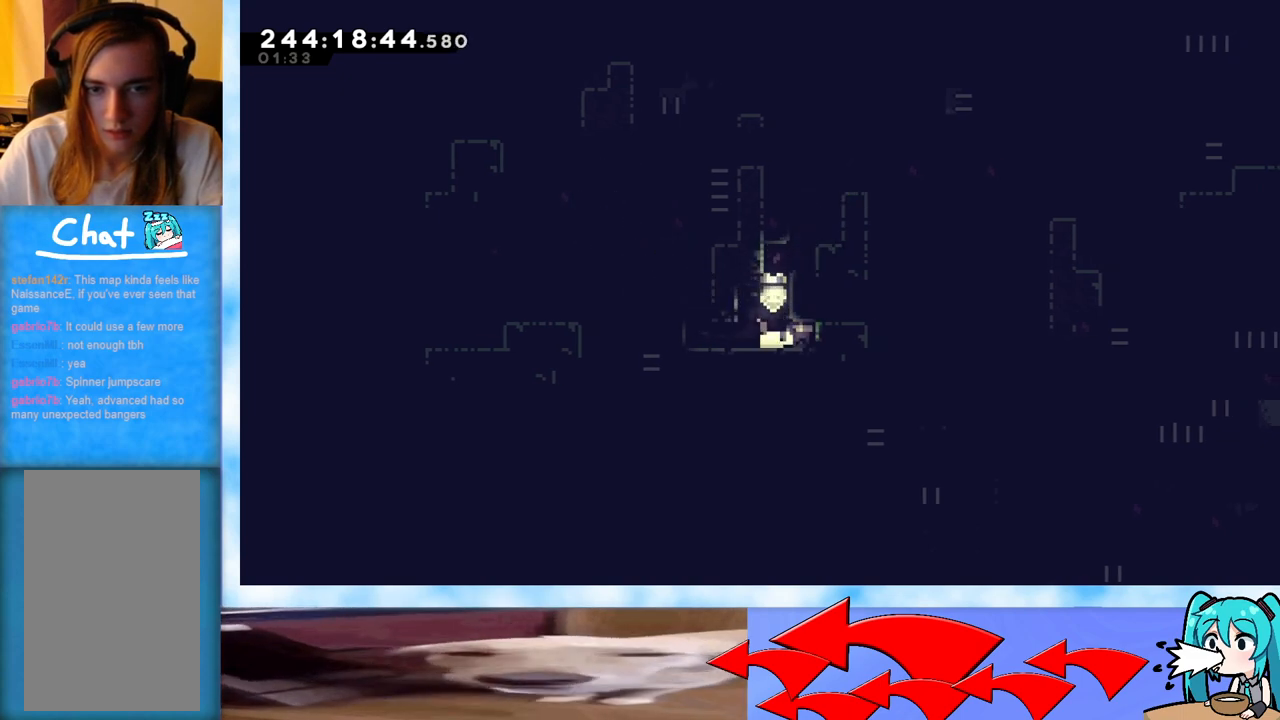
{"keys": ["down", "jump", "left"], "events": [[250, "jump", "up"], [250, "right", "up"], [450, "left", "down"], [500, "jump", "down"]]}
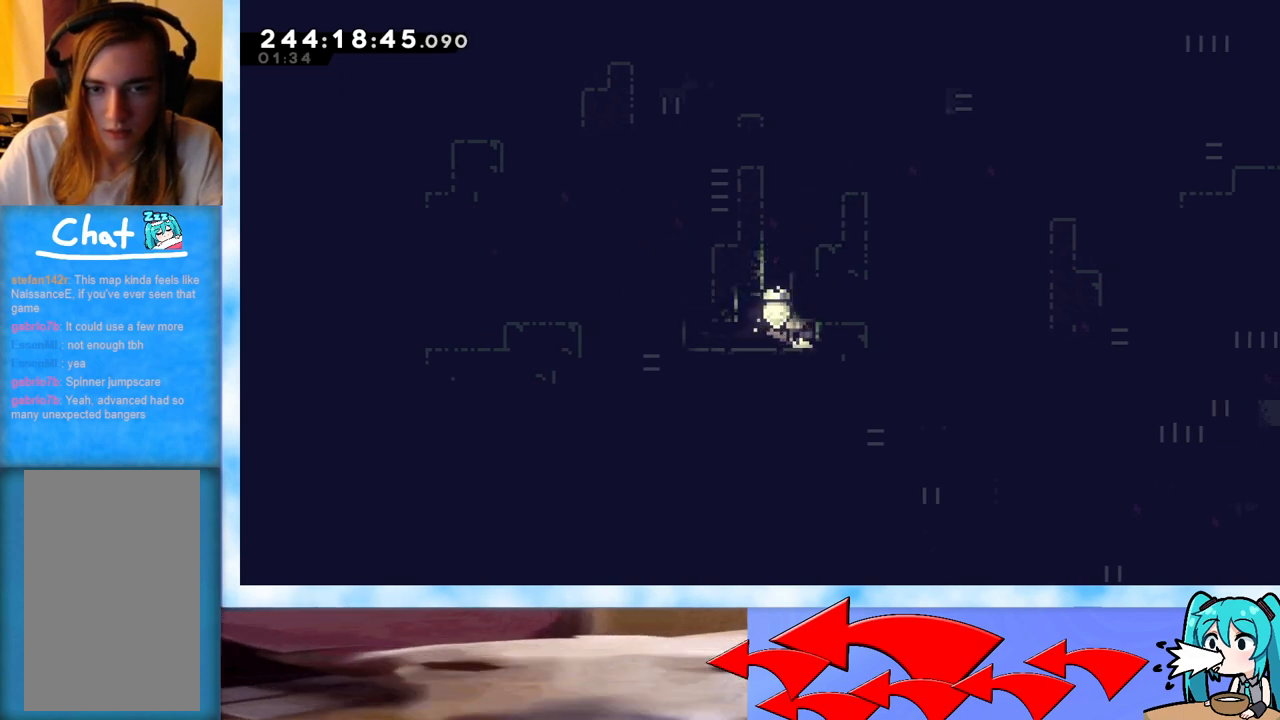
{"keys": ["down", "jump", "right"], "events": [[83, "left", "up"], [133, "jump", "up"], [417, "right", "down"], [467, "jump", "down"]]}
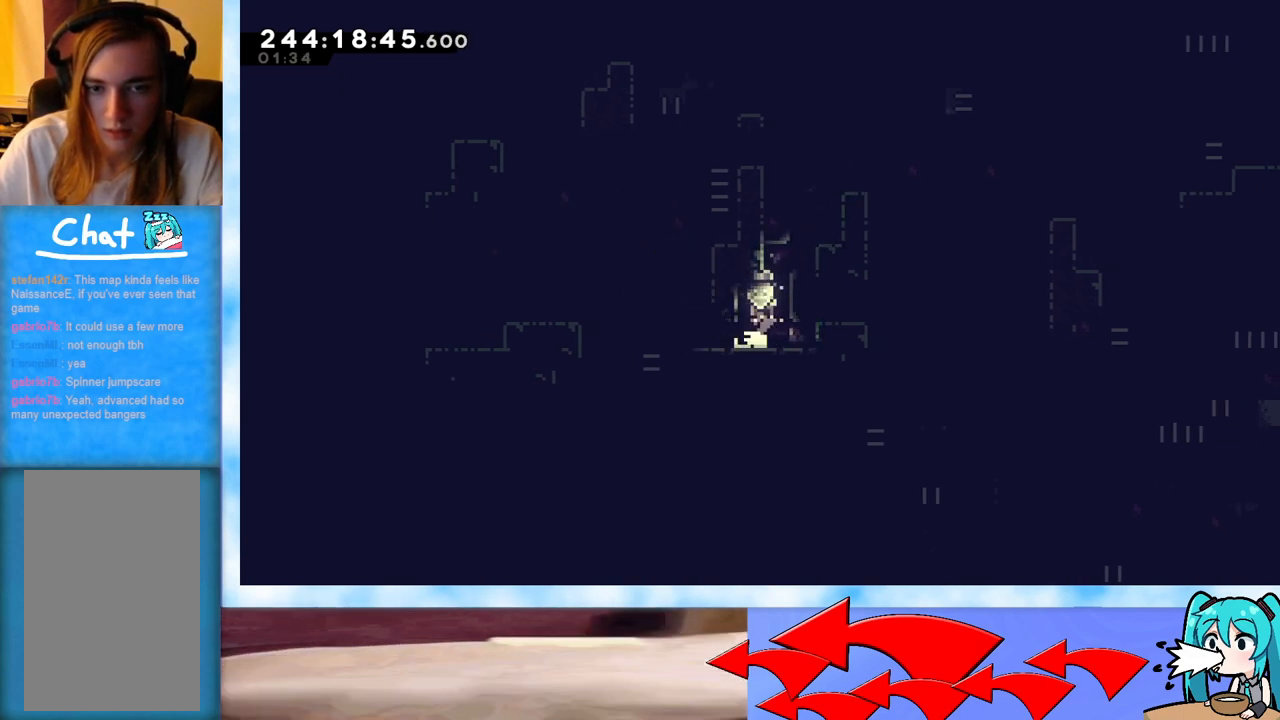
{"keys": ["down", "jump", "right"], "events": [[333, "jump", "up"], [433, "jump", "down"]]}
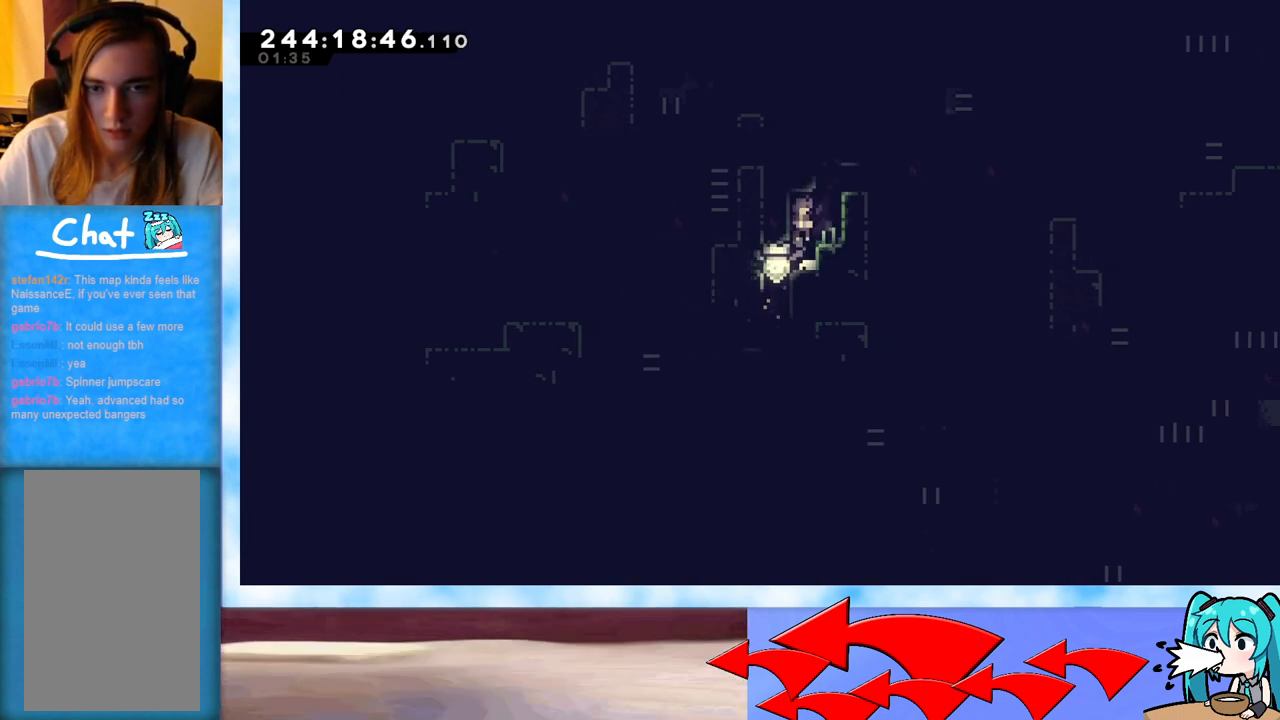
{"keys": ["down", "right"], "events": [[350, "jump", "up"]]}
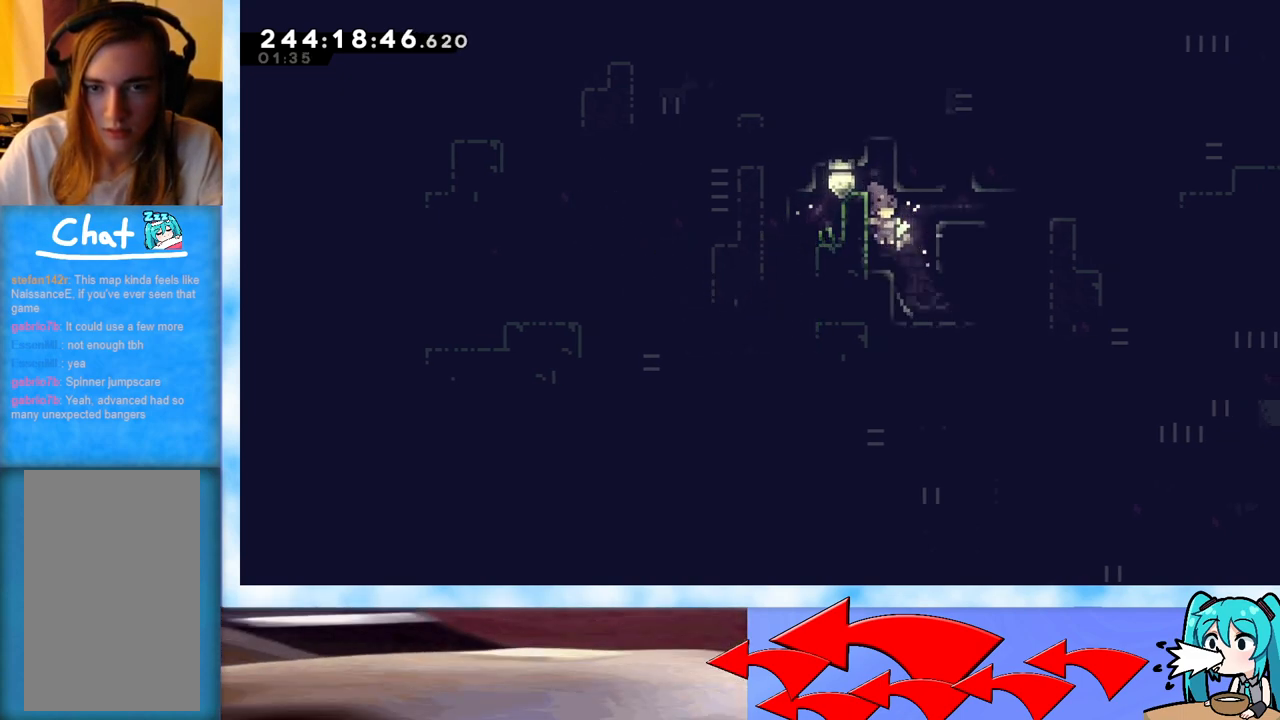
{"keys": ["down", "jump", "right"], "events": [[83, "down", "up"], [216, "down", "down"], [500, "jump", "down"]]}
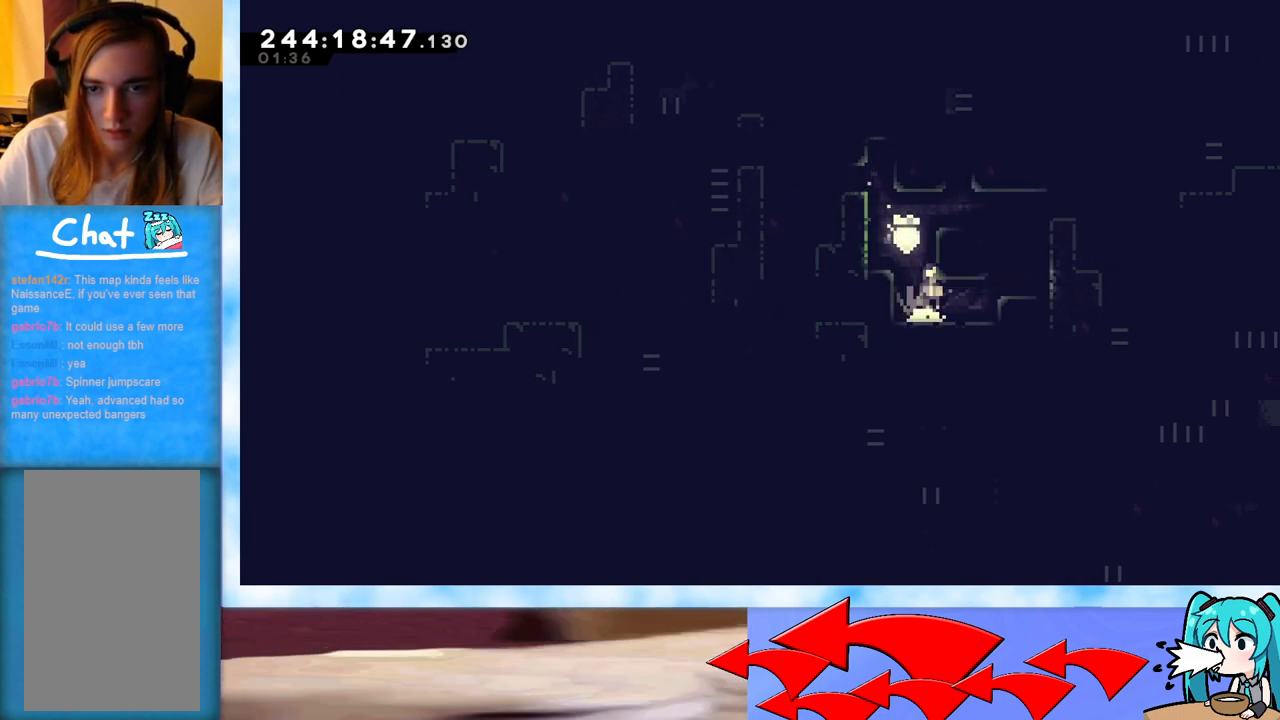
{"keys": ["down", "jump", "right"], "events": [[117, "jump", "up"], [284, "jump", "down"]]}
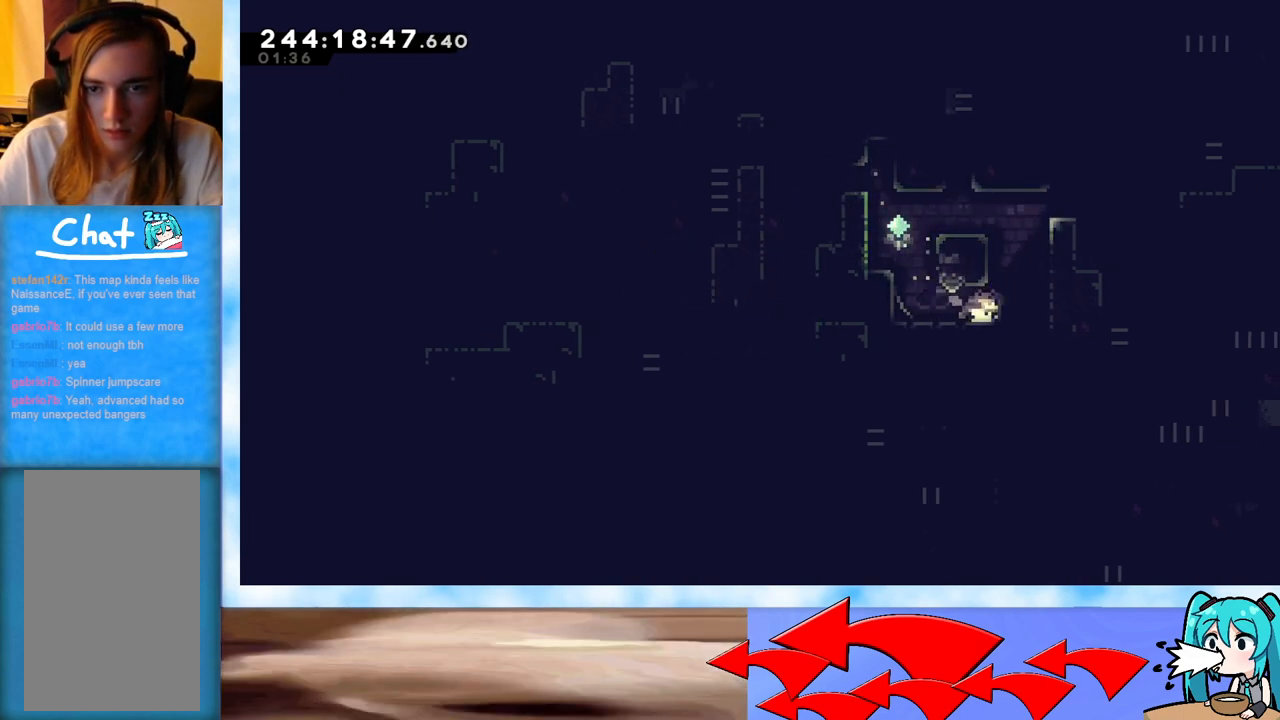
{"keys": ["down", "jump", "right"], "events": [[16, "jump", "up"], [166, "jump", "down"], [300, "jump", "up"], [400, "jump", "down"]]}
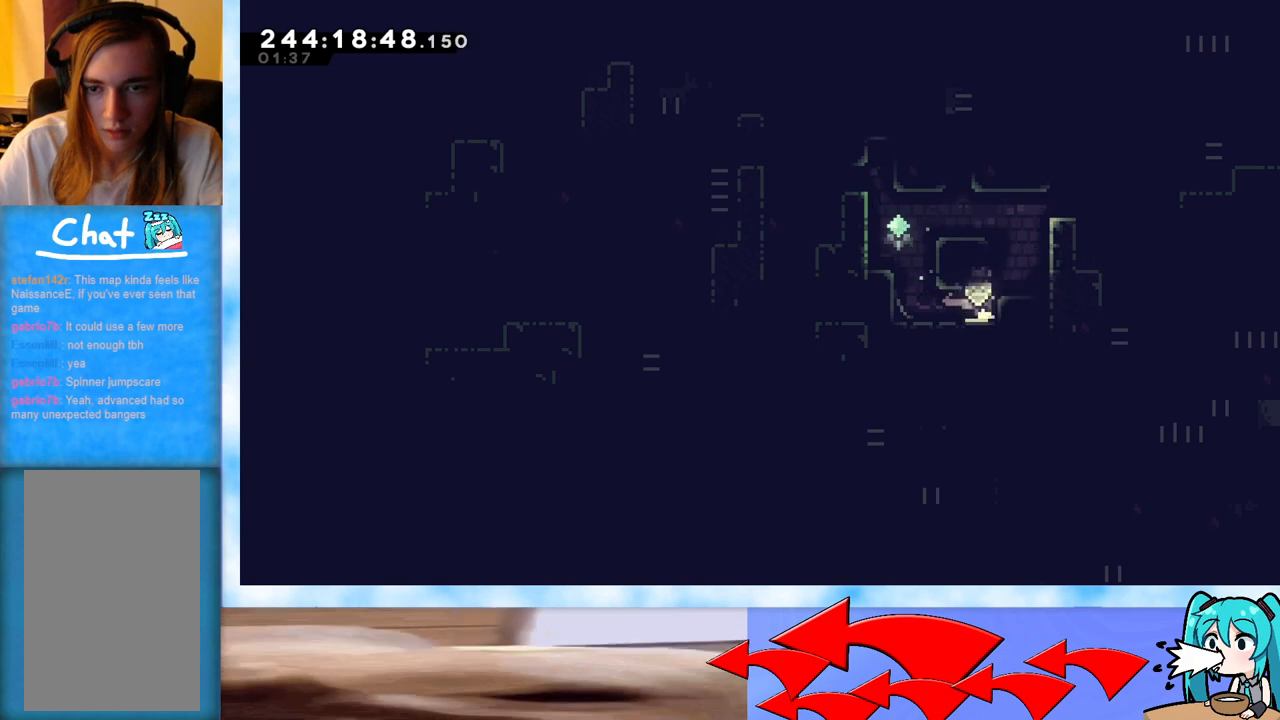
{"keys": ["down", "right"], "events": [[33, "jump", "up"], [133, "jump", "down"], [267, "jump", "up"], [367, "jump", "down"], [467, "jump", "up"]]}
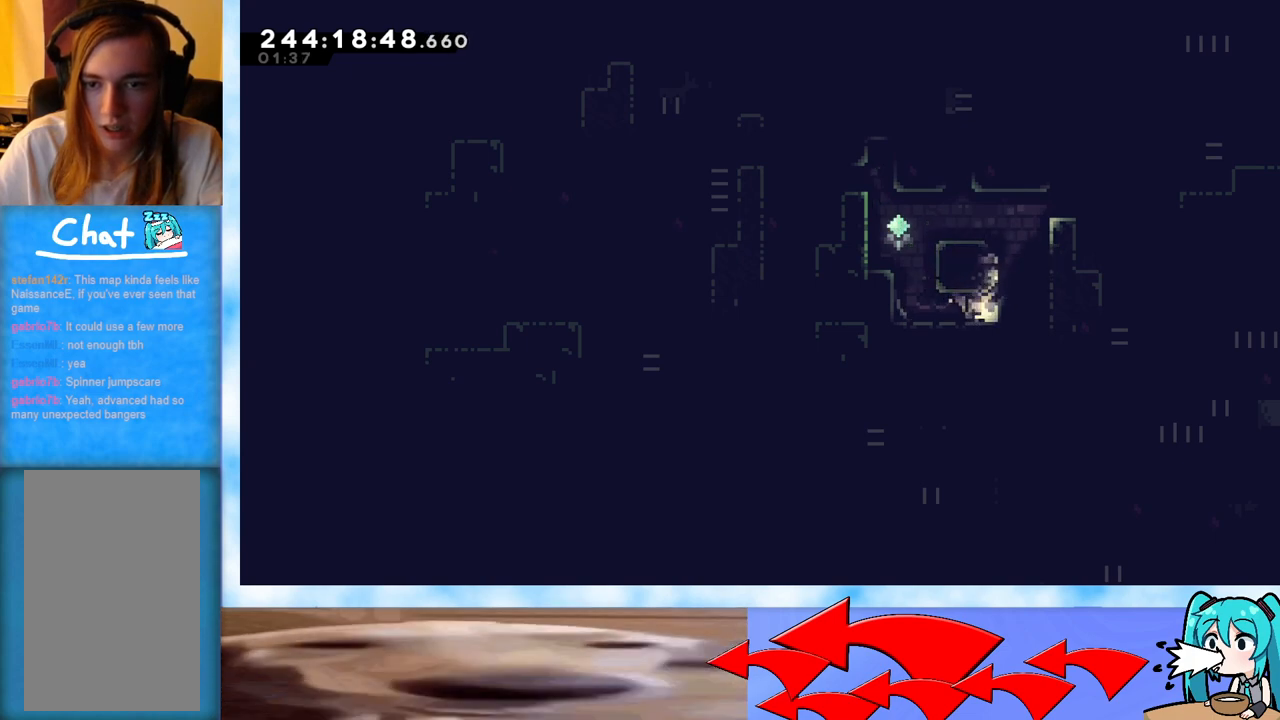
{"keys": ["down", "right"], "events": [[100, "jump", "down"], [200, "jump", "up"], [283, "jump", "down"], [383, "jump", "up"]]}
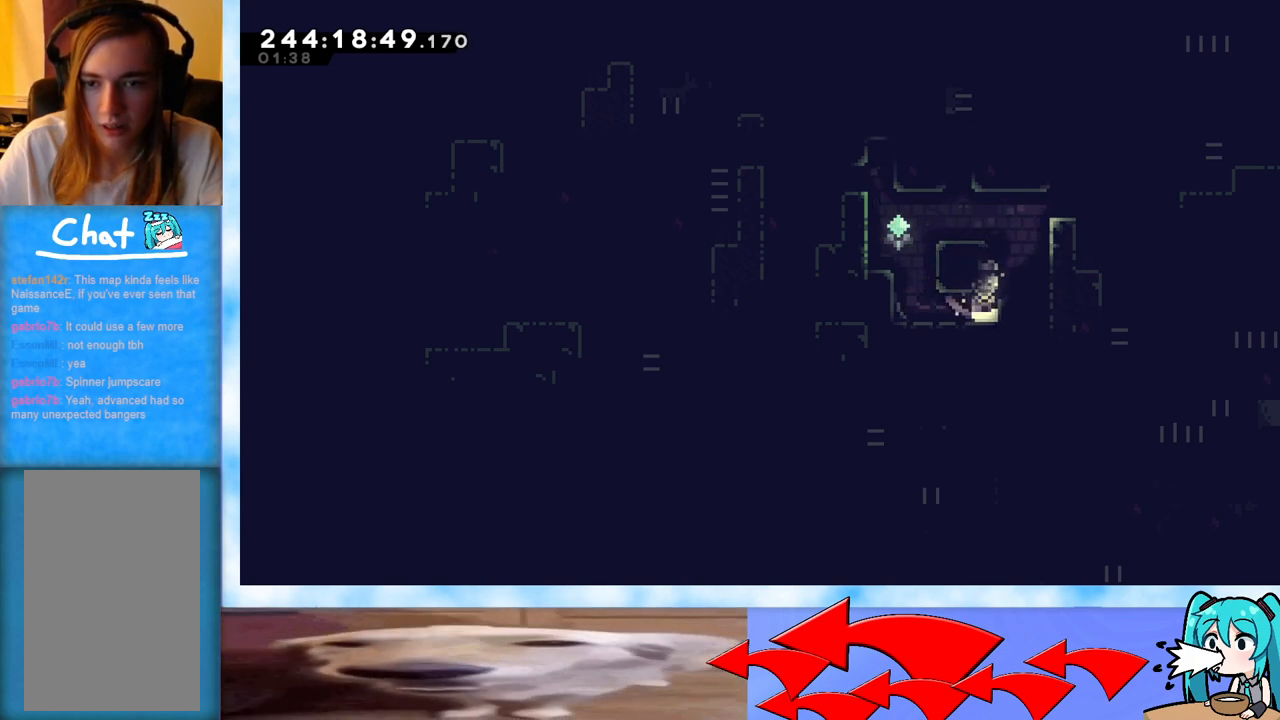
{"keys": ["down", "jump", "right"], "events": [[17, "jump", "down"], [117, "jump", "up"], [200, "jump", "down"], [300, "jump", "up"], [450, "jump", "down"]]}
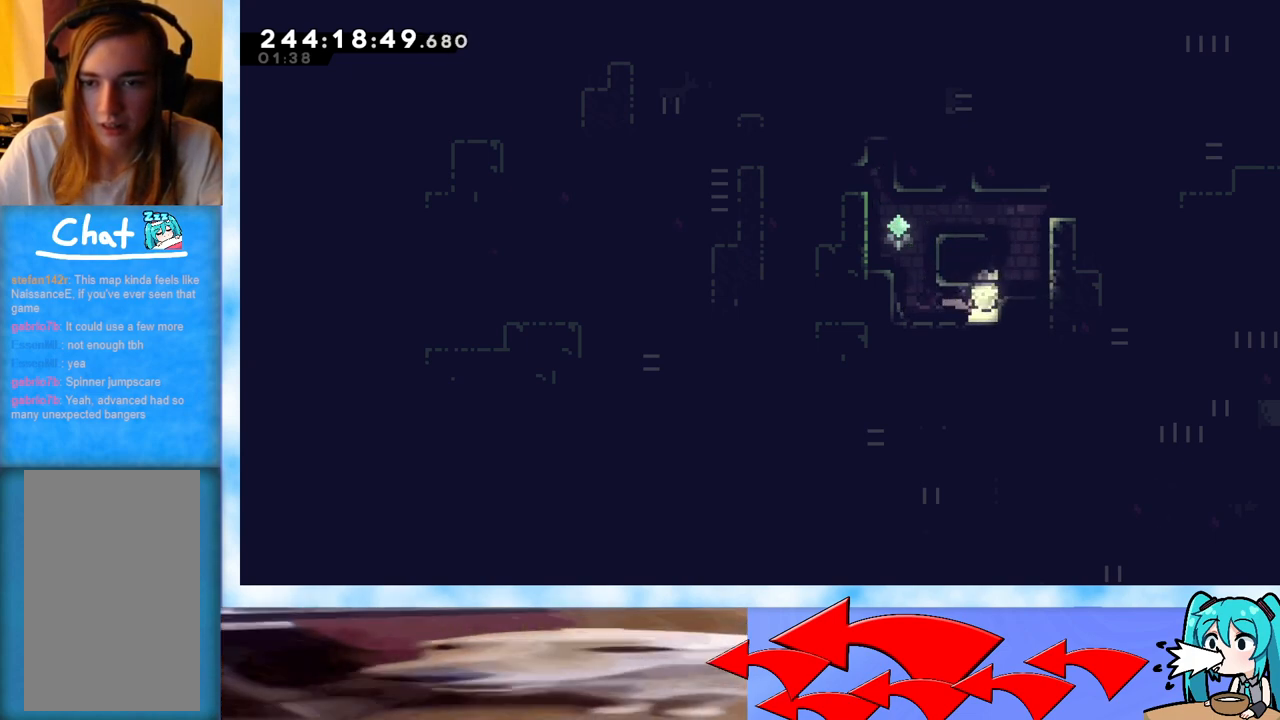
{"keys": ["down", "right"], "events": [[33, "jump", "up"], [133, "jump", "down"], [233, "jump", "up"], [367, "jump", "down"], [450, "jump", "up"]]}
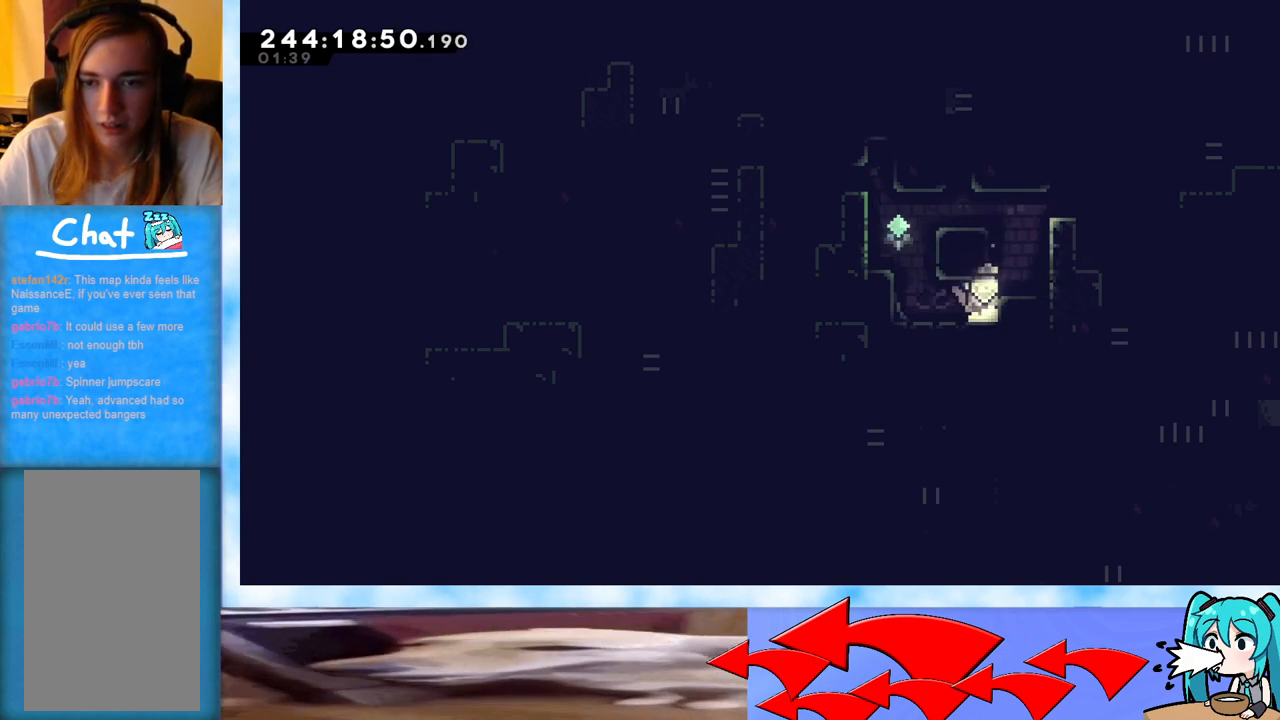
{"keys": ["down", "right"], "events": [[100, "jump", "down"], [184, "jump", "up"], [284, "jump", "down"], [467, "jump", "up"]]}
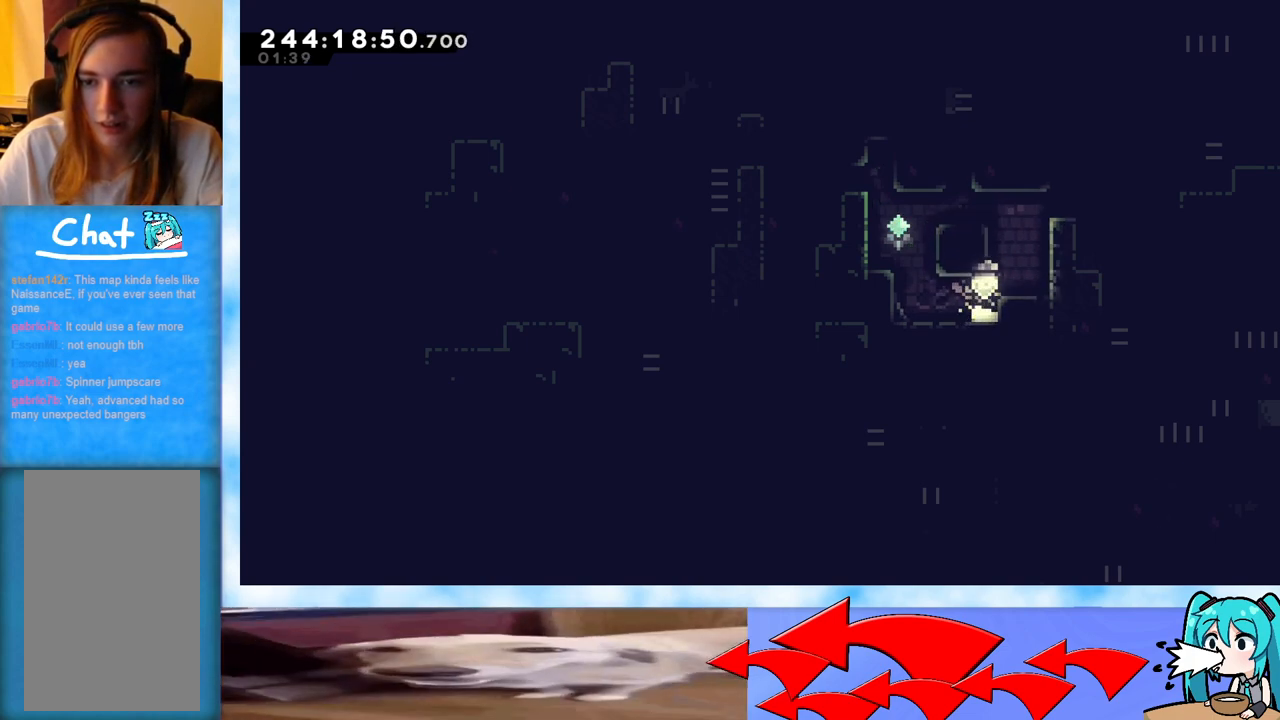
{"keys": ["right"], "events": [[66, "jump", "down"], [250, "jump", "up"], [450, "down", "up"]]}
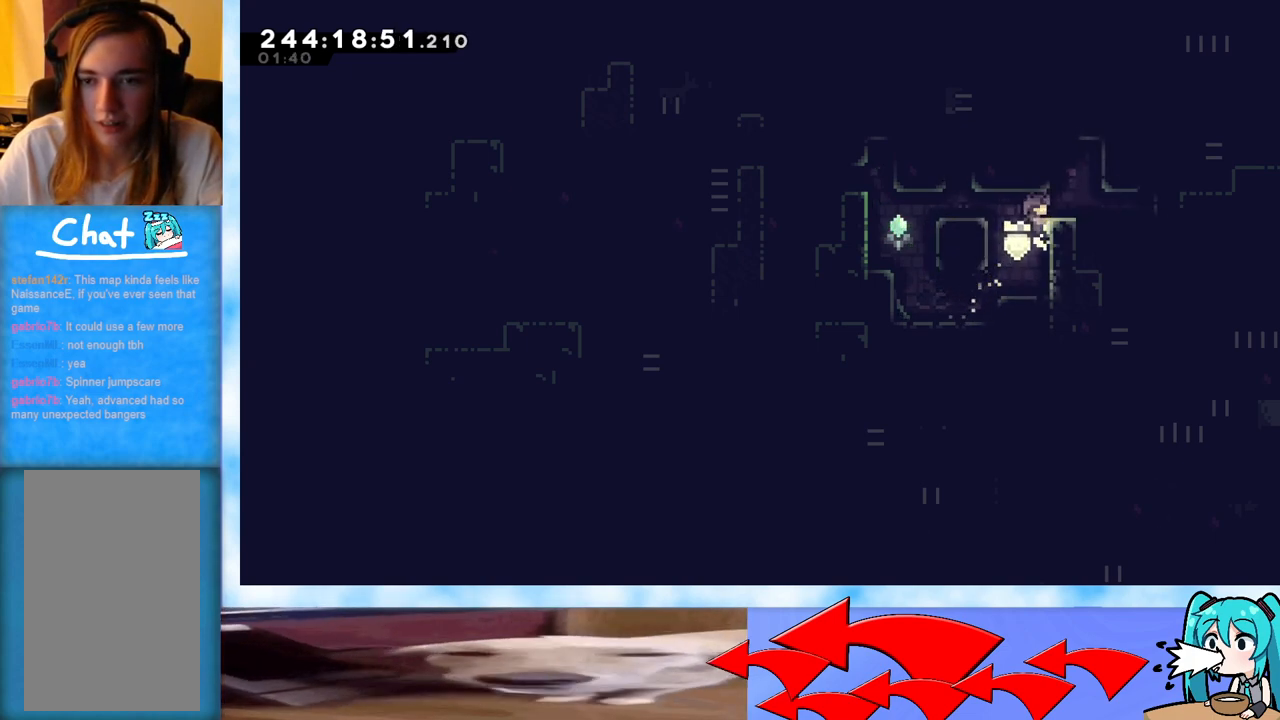
{"keys": ["down", "jump", "right"], "events": [[83, "right", "up"], [217, "down", "down"], [217, "jump", "down"], [217, "right", "down"]]}